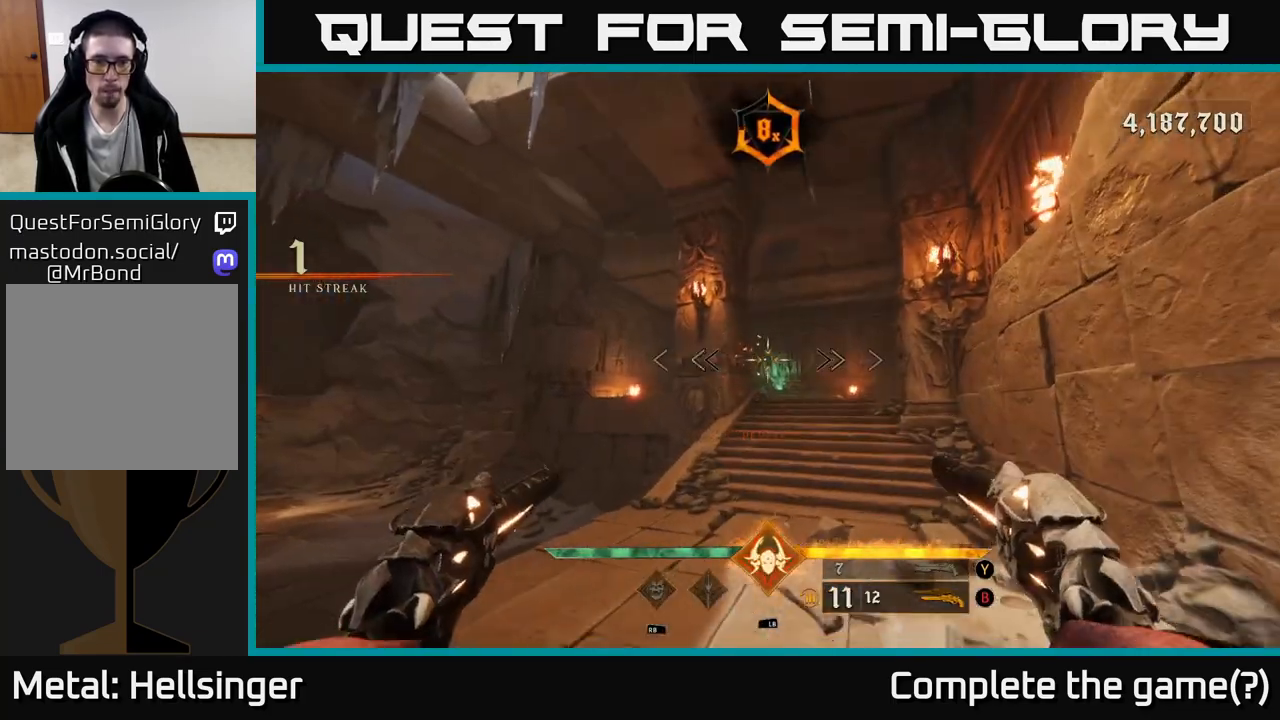
Gameplay with a controller (Xbox layout); each line is a JSON object with the inputs held at the frame after it. "events" lists button and stick changes between this image and that frame as [ms after this image, input, new state], when the widget could be followed in between.
{"buttons": [], "left_stick": "up-right", "right_stick": "center", "events": [[67, "right_stick", "down-right"], [117, "R2", "down"], [117, "right_stick", "center"], [167, "R2", "up"]]}
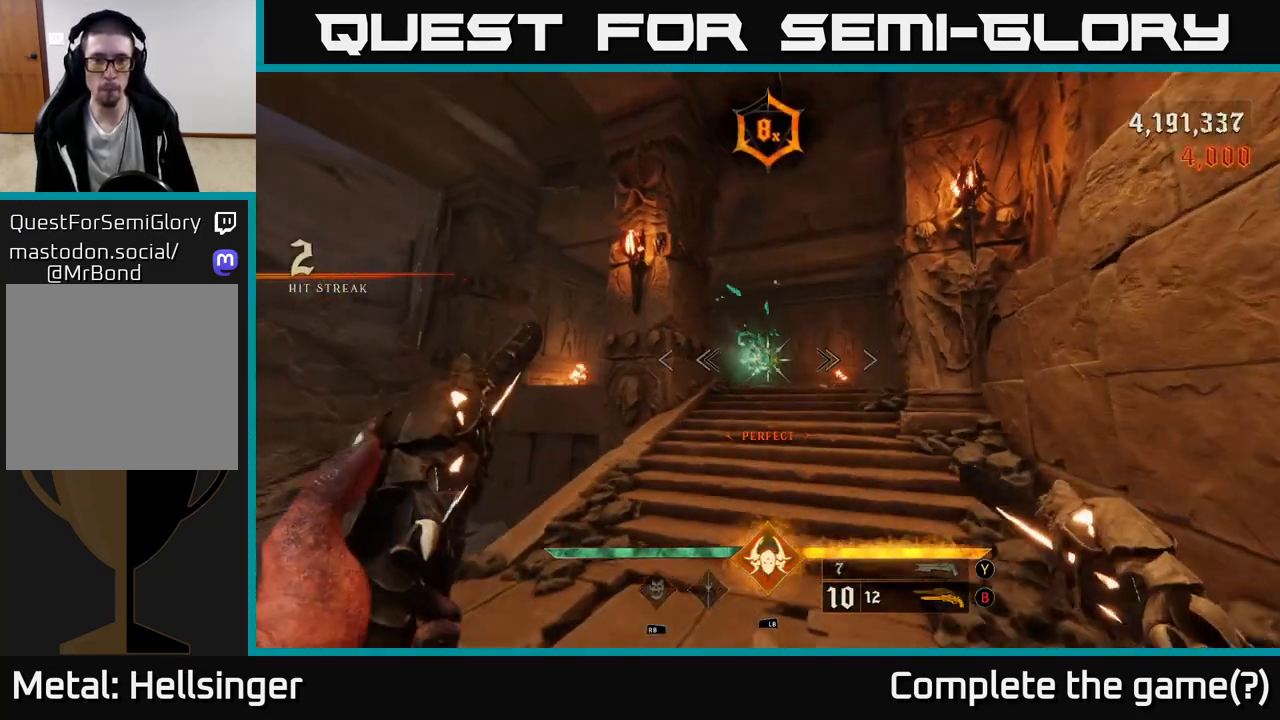
{"buttons": [], "left_stick": "up", "right_stick": "center", "events": [[100, "left_stick", "up"], [133, "X", "down"], [150, "X", "up"]]}
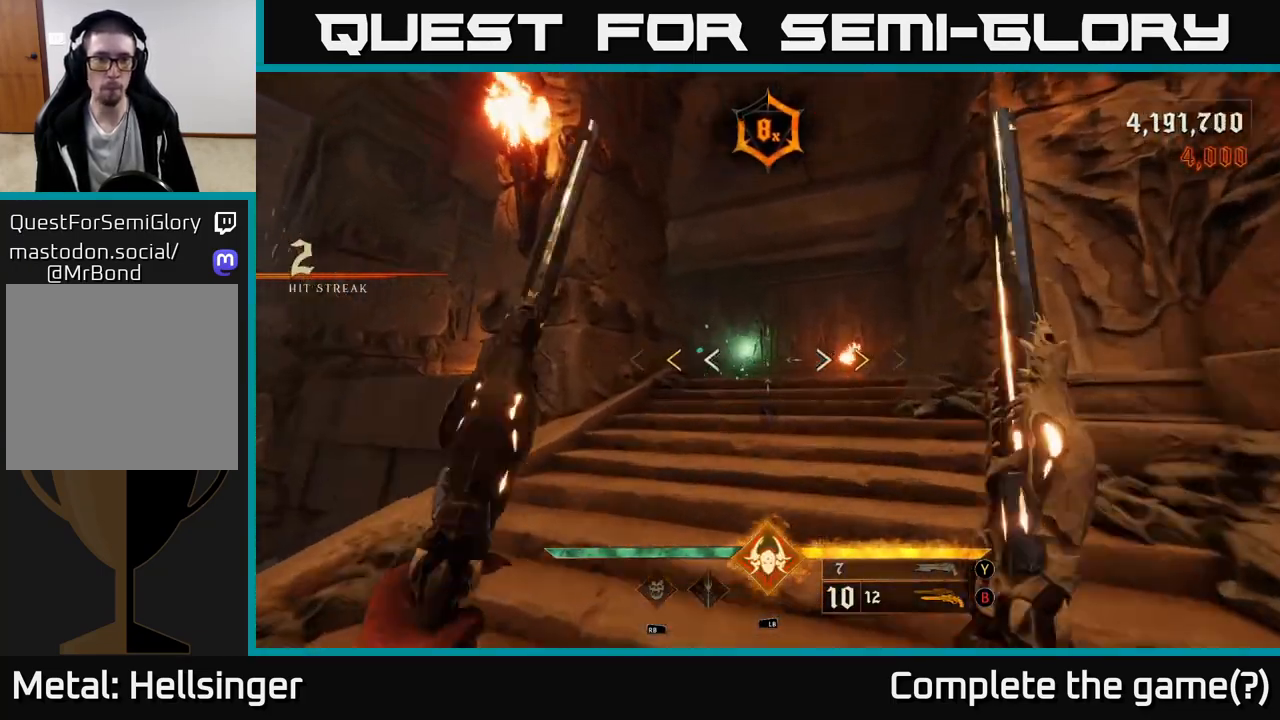
{"buttons": ["X"], "left_stick": "up", "right_stick": "center", "events": [[83, "left_stick", "up-right"], [217, "left_stick", "up"], [467, "X", "down"]]}
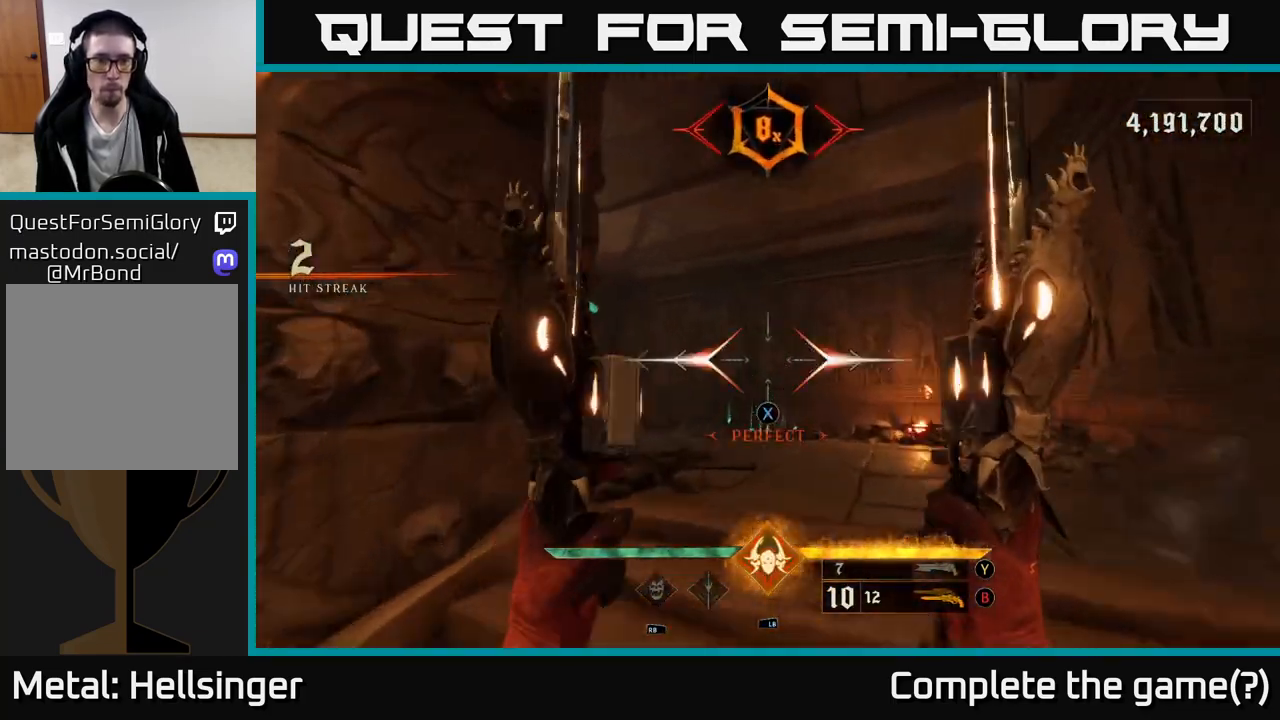
{"buttons": [], "left_stick": "up-right", "right_stick": "left", "events": [[33, "X", "up"], [283, "right_stick", "down"], [450, "left_stick", "up-right"], [483, "right_stick", "left"]]}
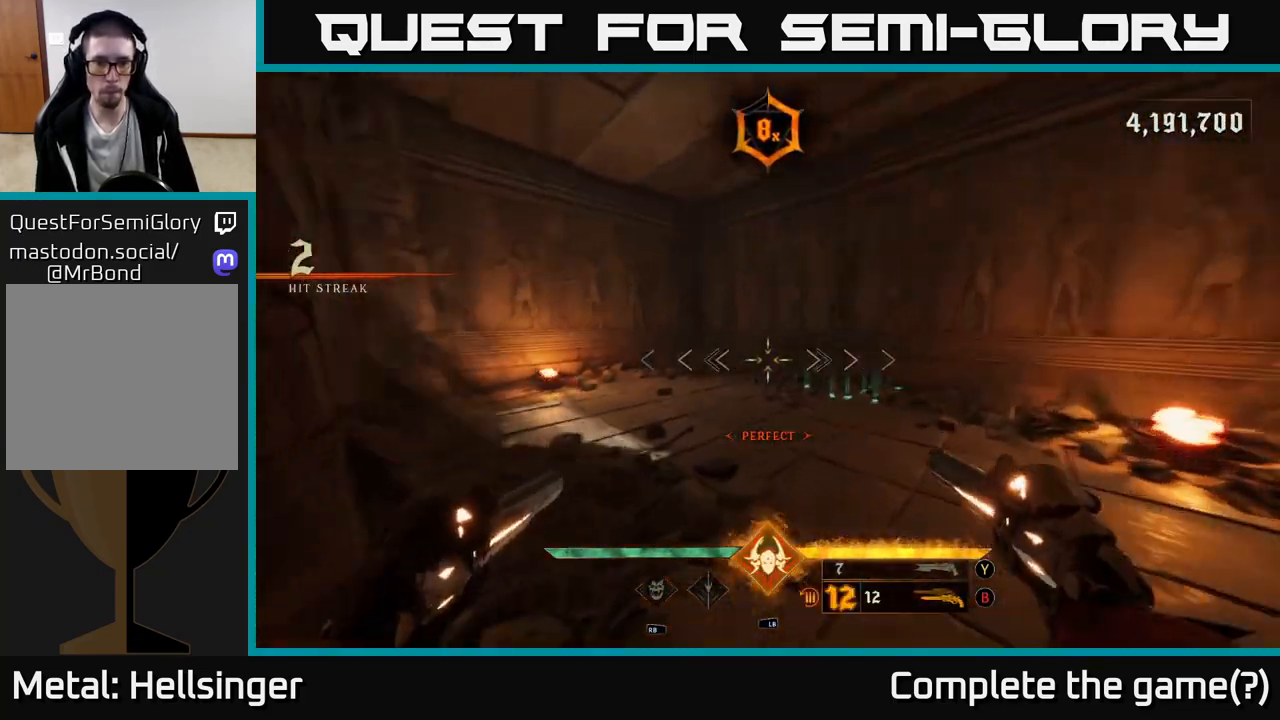
{"buttons": [], "left_stick": "down-left", "right_stick": "left", "events": [[267, "L2", "down"], [400, "L2", "up"], [417, "left_stick", "down-right"], [467, "left_stick", "down-left"]]}
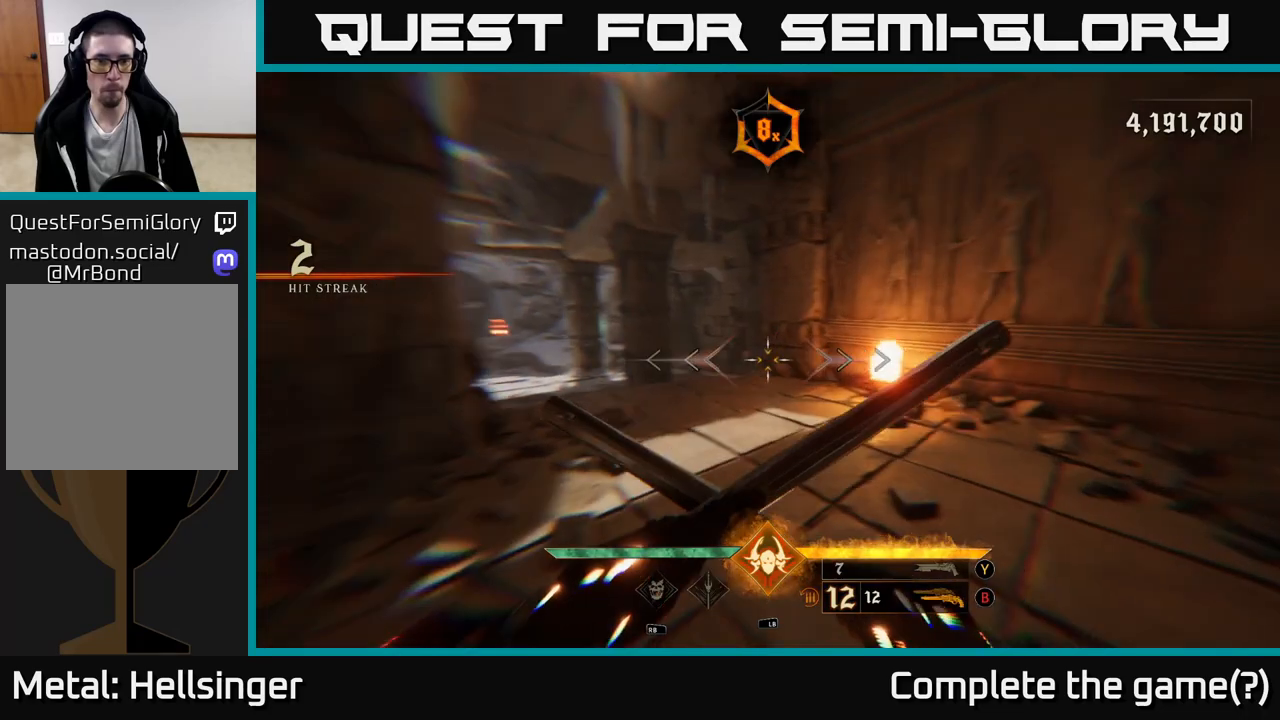
{"buttons": [], "left_stick": "up-left", "right_stick": "center", "events": [[67, "left_stick", "left"], [167, "left_stick", "up-left"], [233, "right_stick", "center"]]}
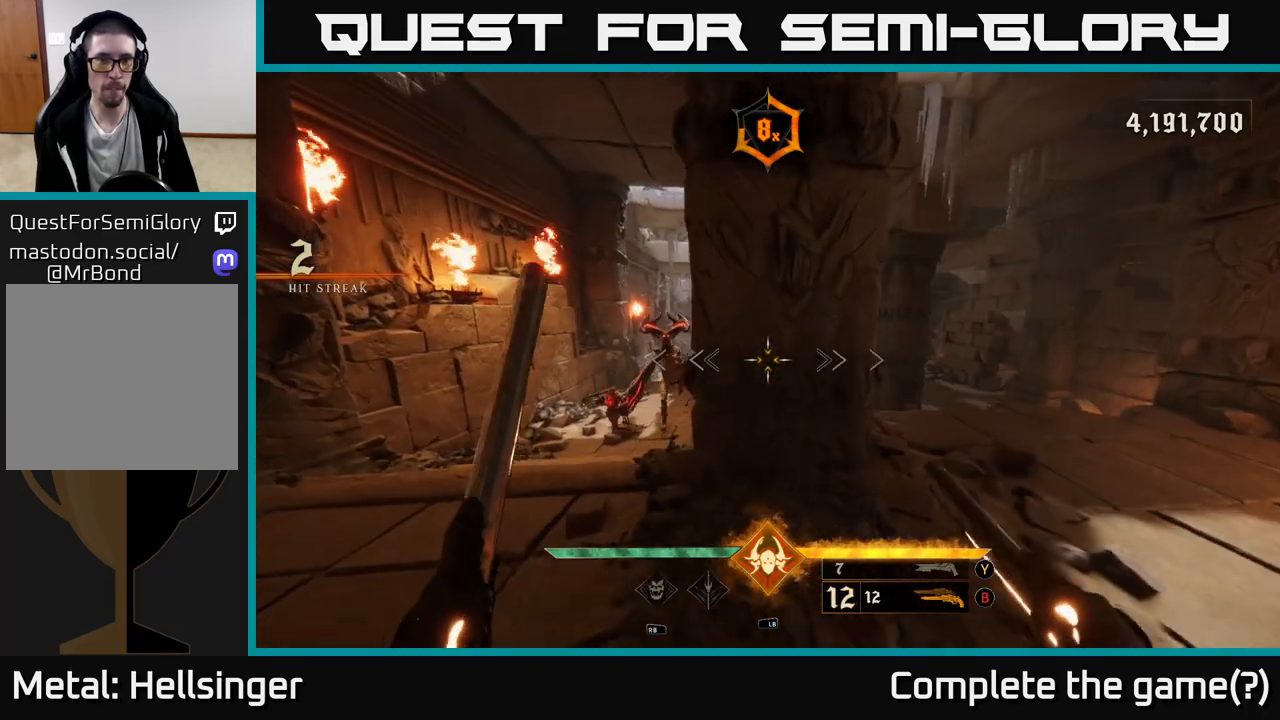
{"buttons": [], "left_stick": "down", "right_stick": "center", "events": [[117, "right_stick", "down-left"], [267, "right_stick", "center"], [333, "left_stick", "up-right"], [467, "left_stick", "down"]]}
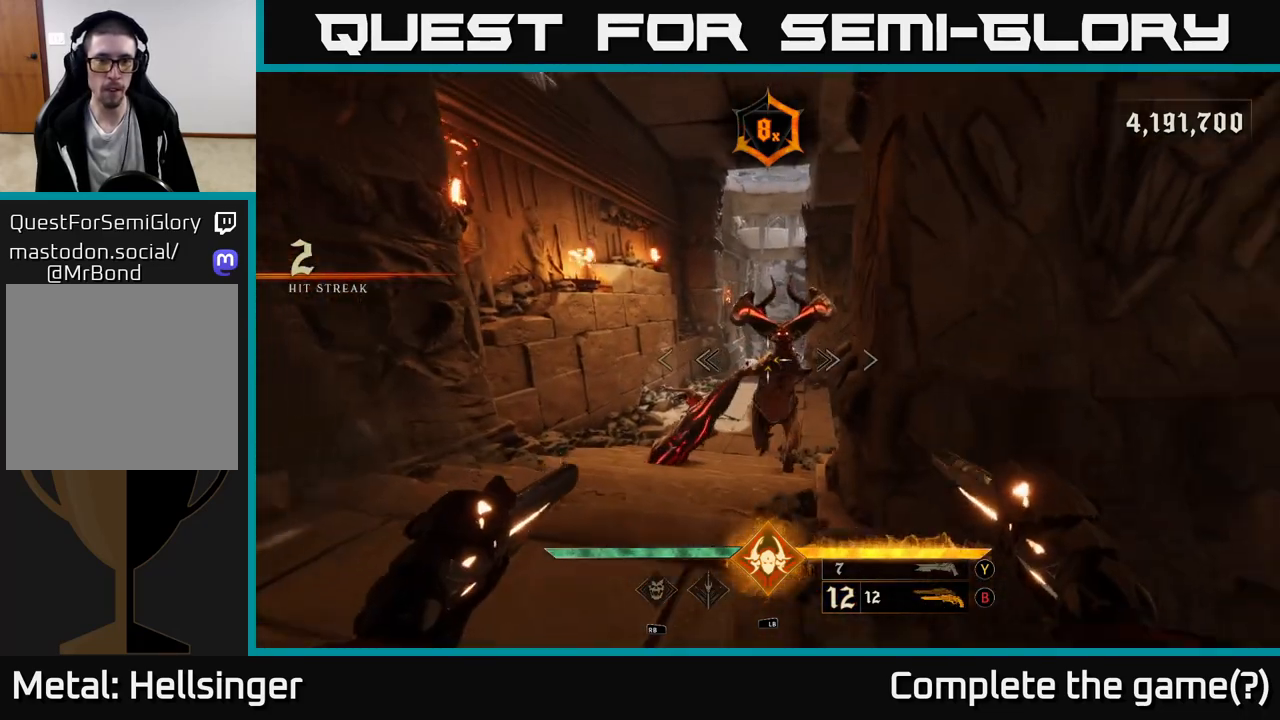
{"buttons": ["R2"], "left_stick": "down-right", "right_stick": "up", "events": [[17, "right_stick", "right"], [100, "R2", "down"], [100, "right_stick", "center"], [183, "R2", "up"], [317, "right_stick", "up-left"], [383, "left_stick", "down-right"], [400, "right_stick", "up"], [483, "R2", "down"]]}
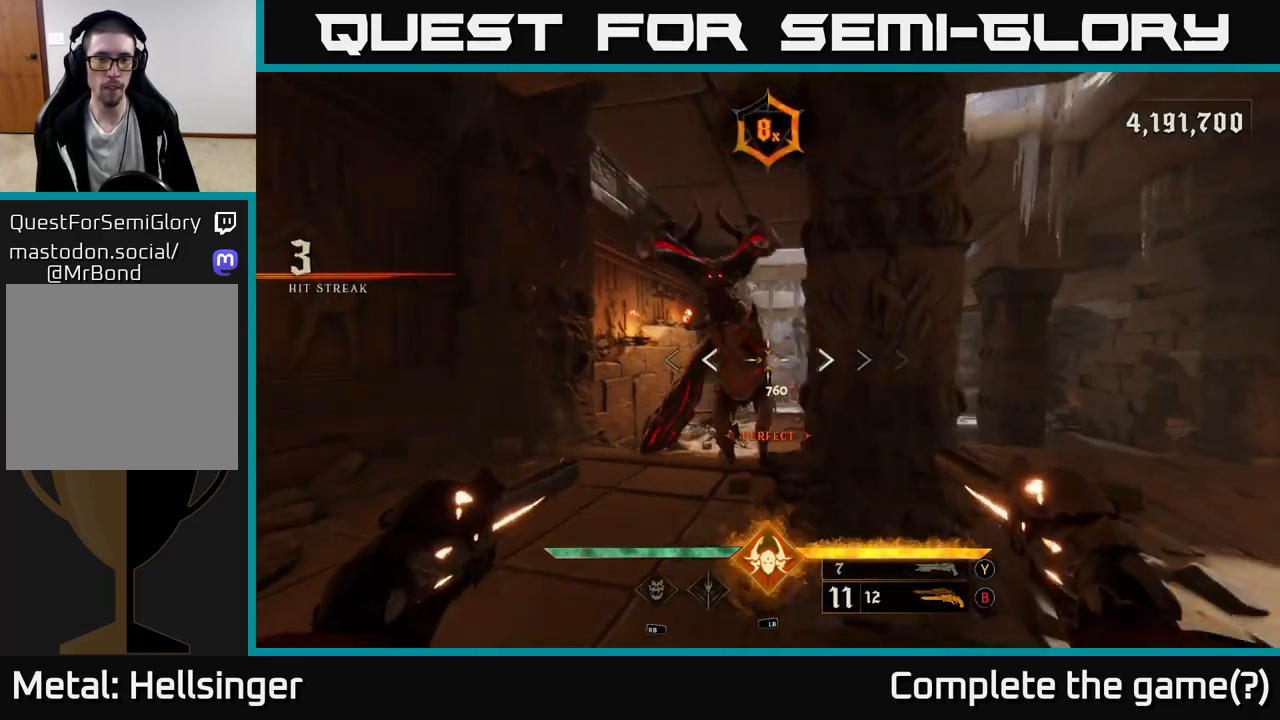
{"buttons": [], "left_stick": "down", "right_stick": "center", "events": [[17, "right_stick", "center"], [100, "R2", "up"], [183, "right_stick", "left"], [400, "right_stick", "center"], [433, "left_stick", "down"], [467, "Y", "down"], [500, "Y", "up"]]}
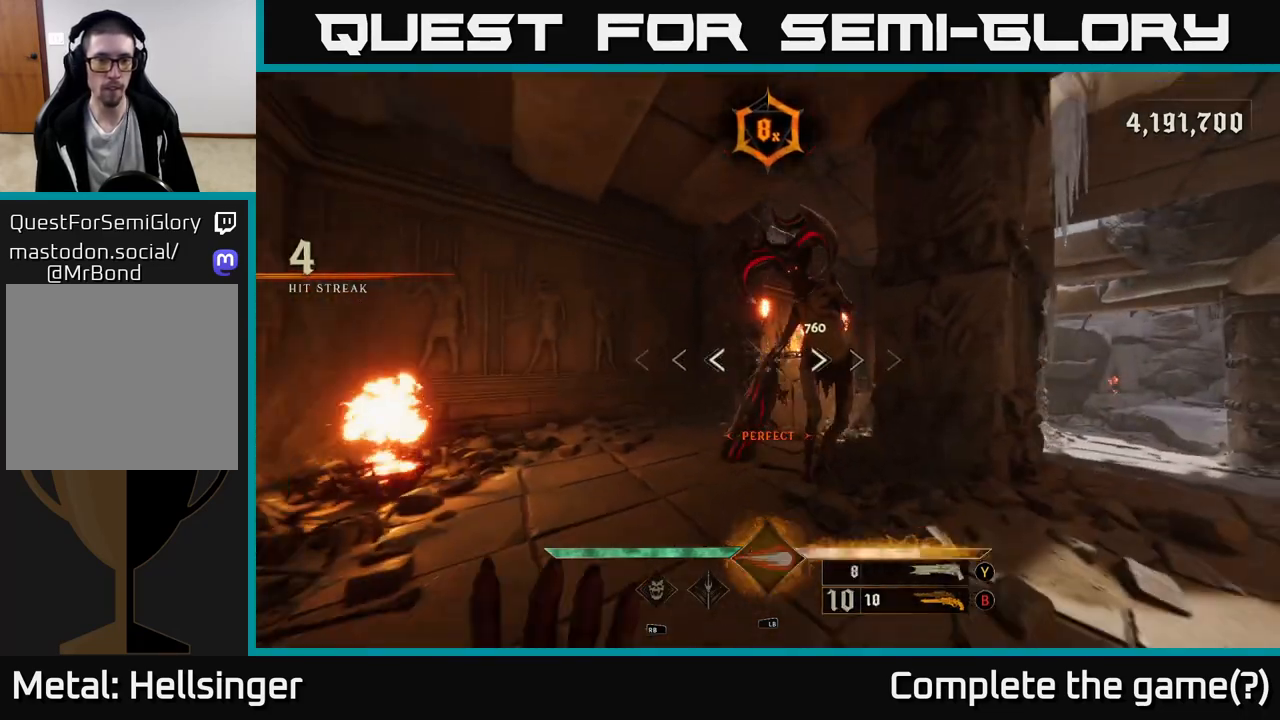
{"buttons": [], "left_stick": "down-right", "right_stick": "center", "events": [[83, "left_stick", "down-right"], [250, "right_stick", "up"], [367, "R2", "down"], [433, "right_stick", "center"], [467, "R2", "up"]]}
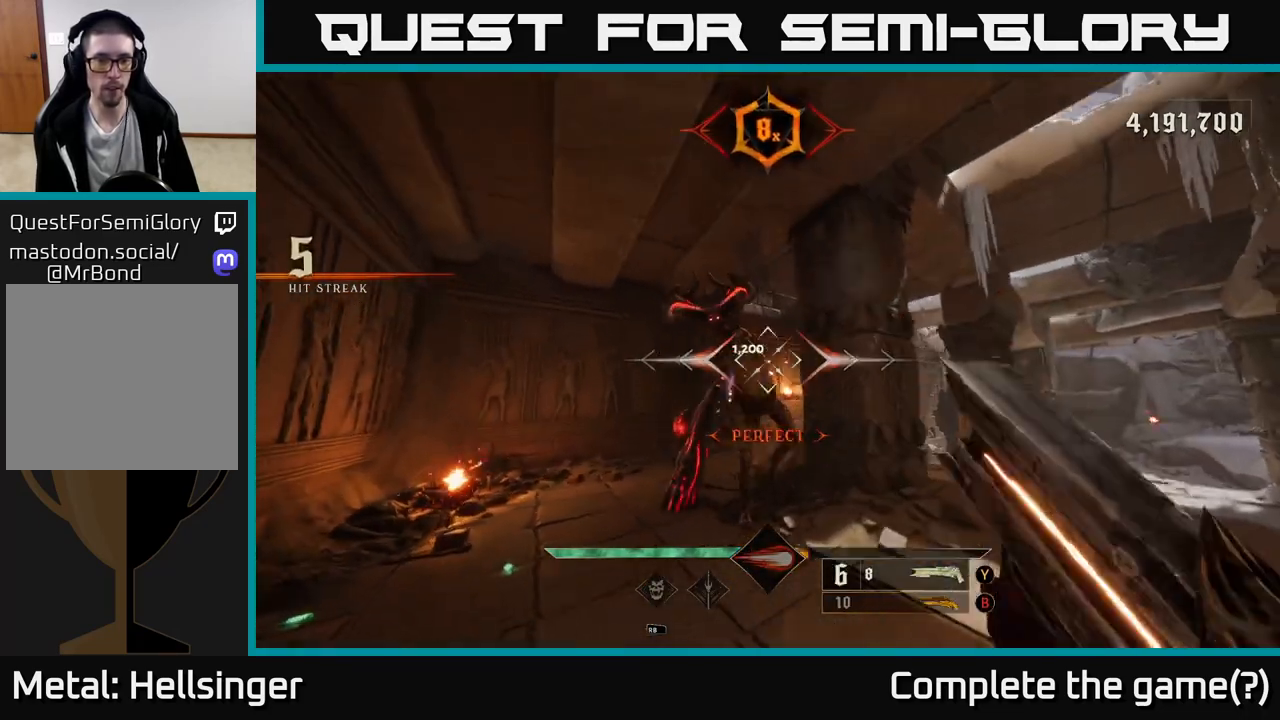
{"buttons": [], "left_stick": "up-right", "right_stick": "center", "events": [[117, "right_stick", "left"], [367, "right_stick", "center"], [400, "left_stick", "up-right"]]}
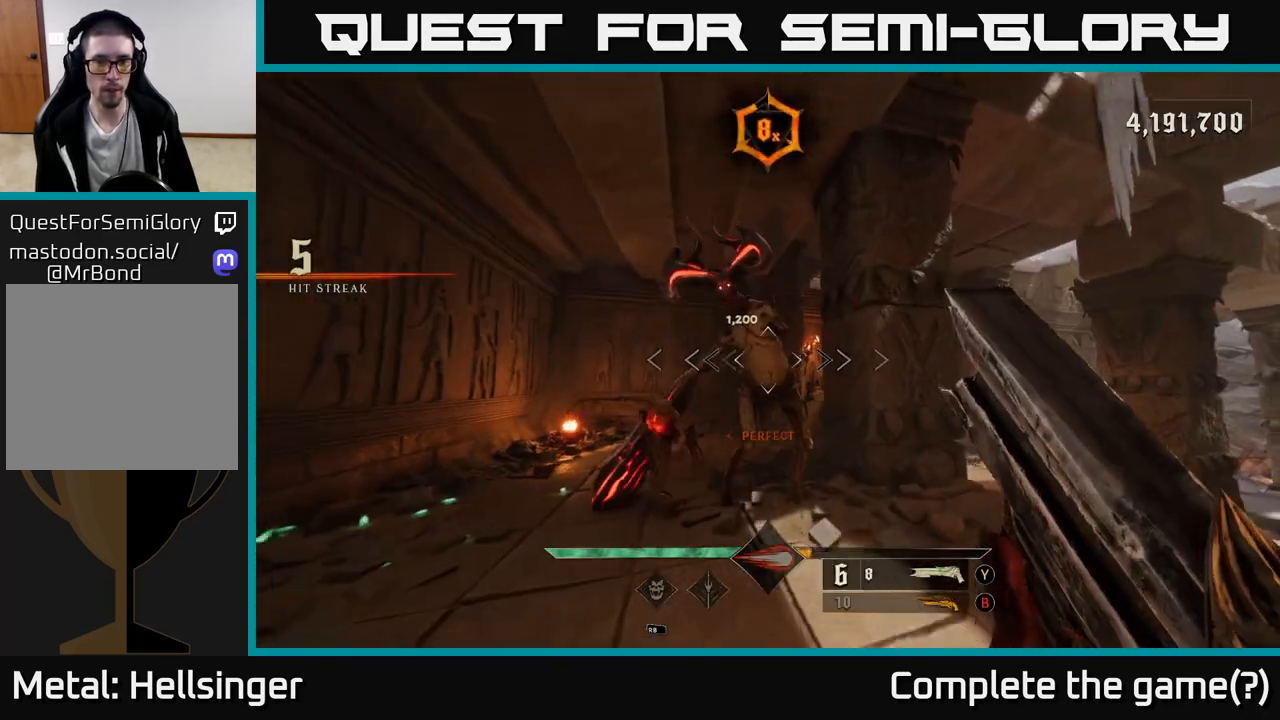
{"buttons": [], "left_stick": "down-right", "right_stick": "center", "events": [[17, "right_stick", "up"], [150, "right_stick", "up-left"], [200, "left_stick", "down-right"], [233, "R2", "down"], [333, "R2", "up"], [333, "right_stick", "center"]]}
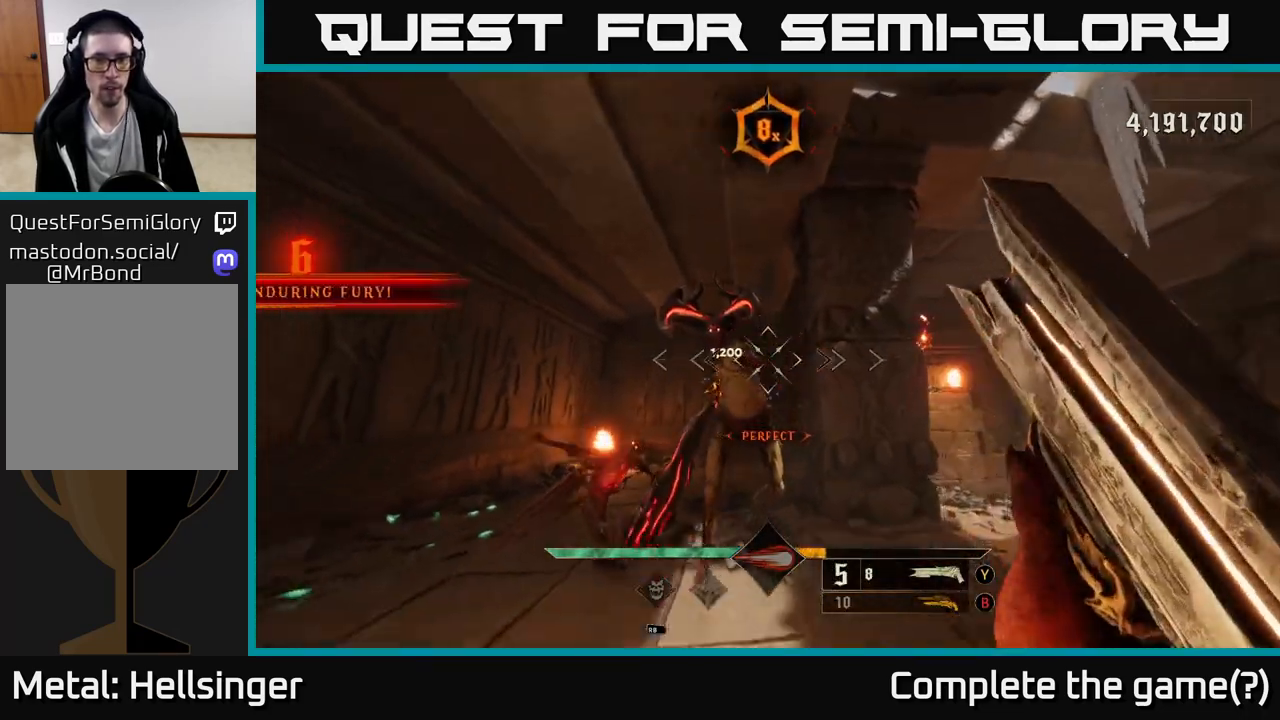
{"buttons": [], "left_stick": "down-right", "right_stick": "left", "events": [[33, "right_stick", "left"], [200, "right_stick", "center"], [267, "A", "down"], [350, "A", "up"], [500, "right_stick", "left"]]}
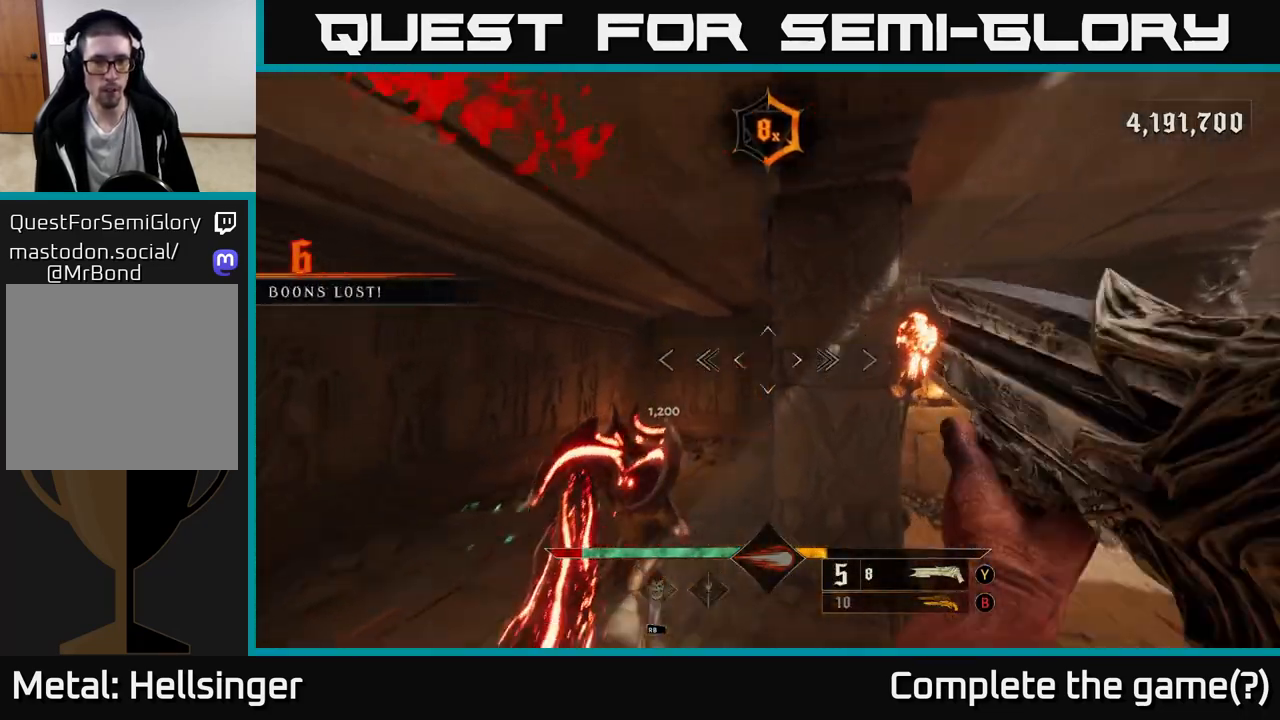
{"buttons": [], "left_stick": "down-right", "right_stick": "center", "events": [[400, "right_stick", "center"]]}
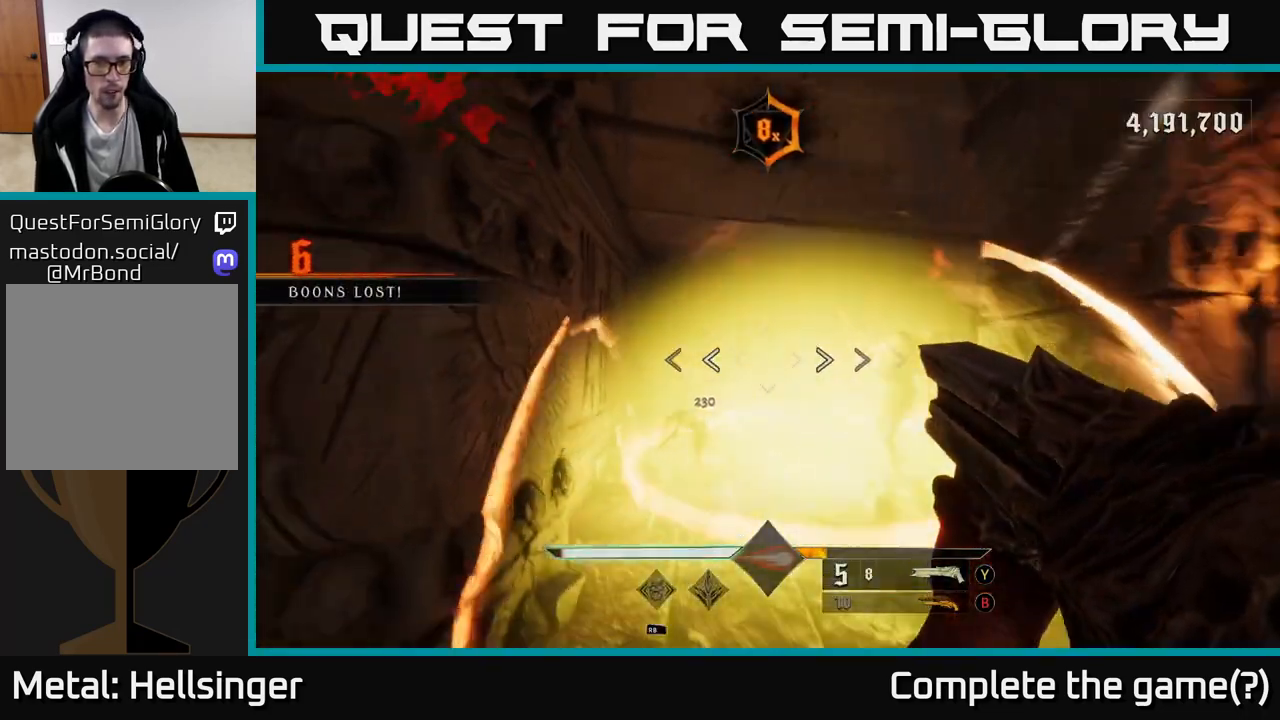
{"buttons": [], "left_stick": "down-right", "right_stick": "up", "events": [[17, "right_stick", "right"], [100, "R2", "down"], [150, "right_stick", "center"], [183, "R2", "up"], [317, "right_stick", "up"]]}
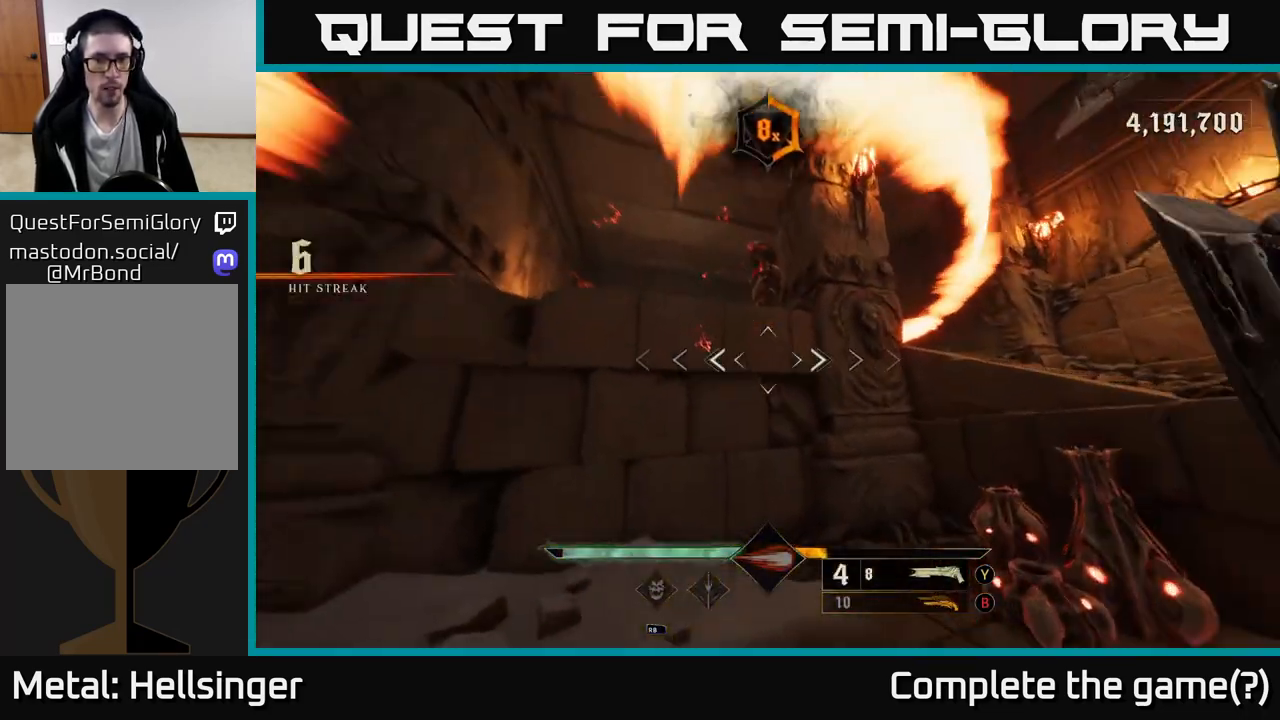
{"buttons": [], "left_stick": "down", "right_stick": "center", "events": [[133, "right_stick", "center"], [150, "left_stick", "center"], [267, "right_stick", "up"], [317, "left_stick", "down"], [417, "R2", "down"], [433, "right_stick", "center"], [467, "R2", "up"]]}
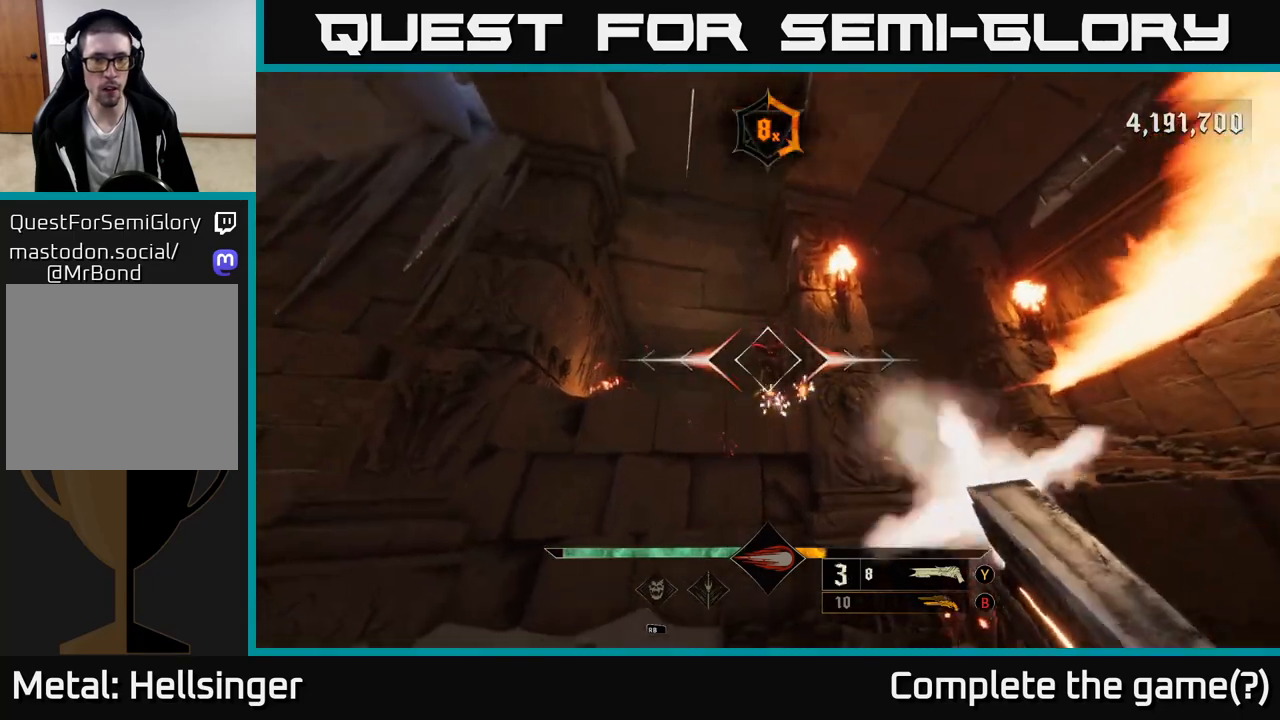
{"buttons": [], "left_stick": "up", "right_stick": "up", "events": [[33, "left_stick", "center"], [367, "left_stick", "up"], [500, "right_stick", "up"]]}
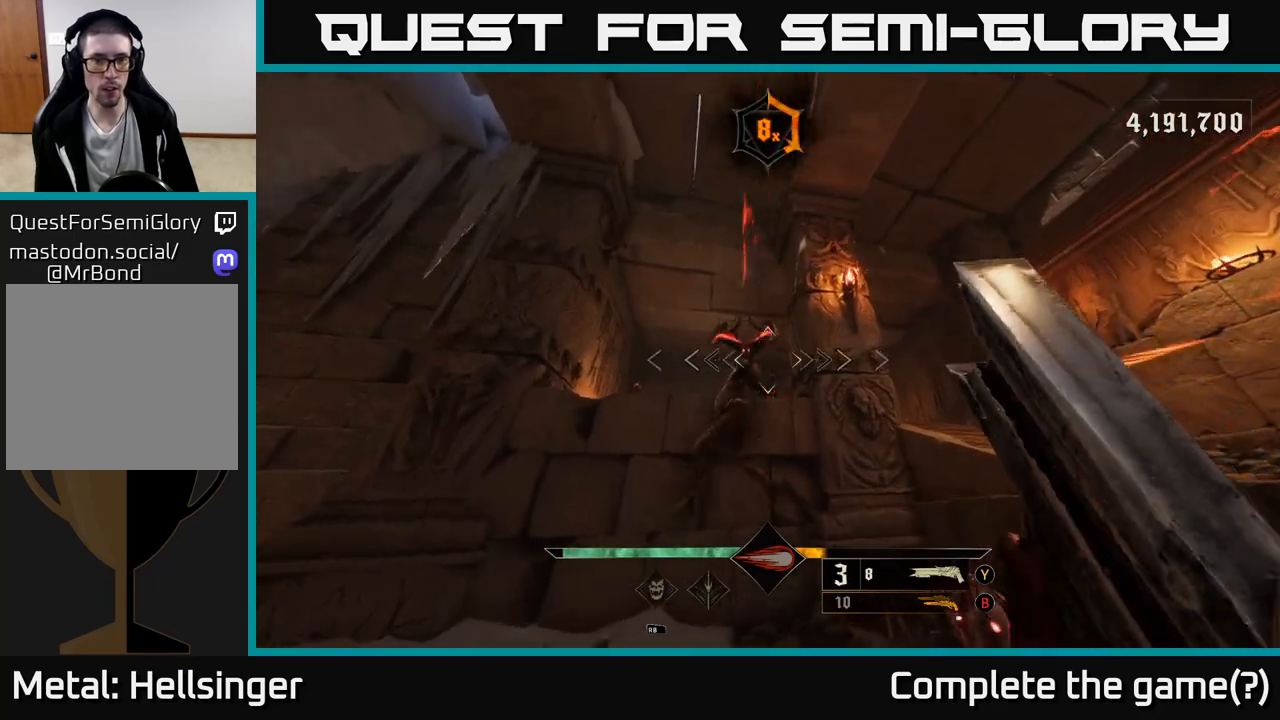
{"buttons": [], "left_stick": "down", "right_stick": "down", "events": [[17, "left_stick", "center"], [150, "right_stick", "center"], [167, "left_stick", "down"], [233, "R2", "down"], [267, "R2", "up"], [267, "right_stick", "down"], [400, "R2", "down"], [467, "R2", "up"]]}
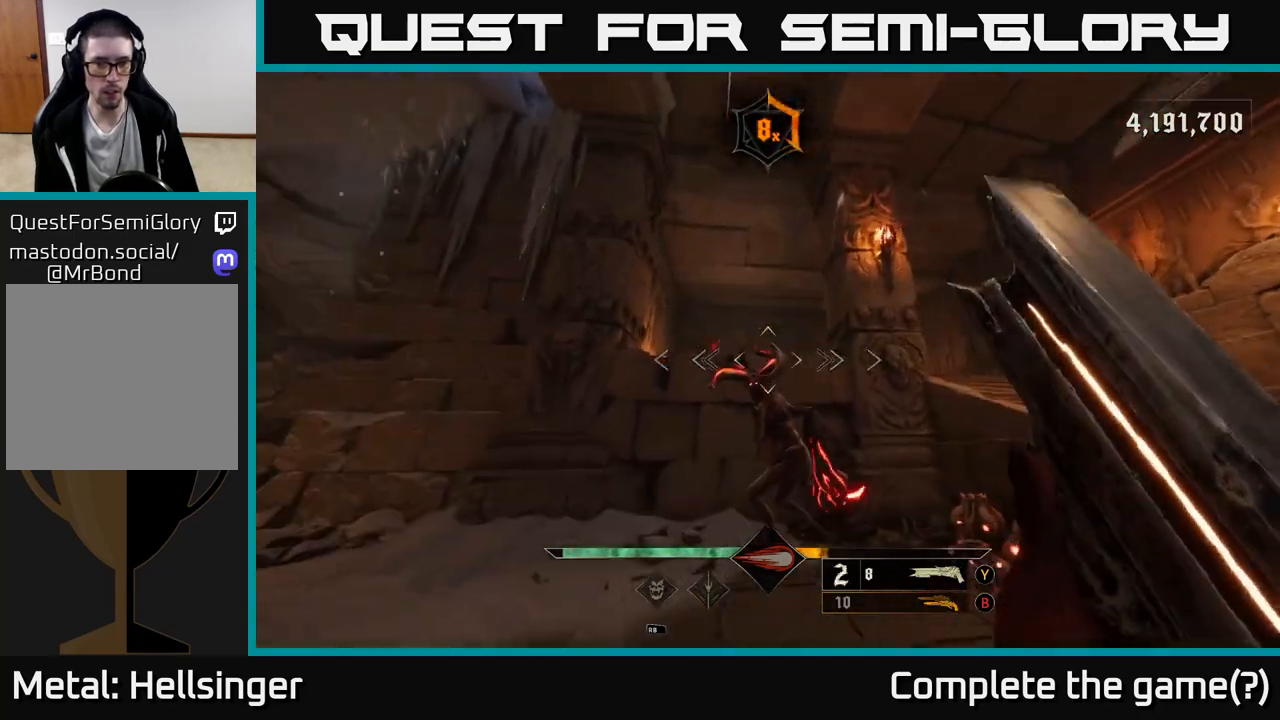
{"buttons": [], "left_stick": "center", "right_stick": "down", "events": [[17, "right_stick", "center"], [433, "left_stick", "center"], [500, "right_stick", "down"]]}
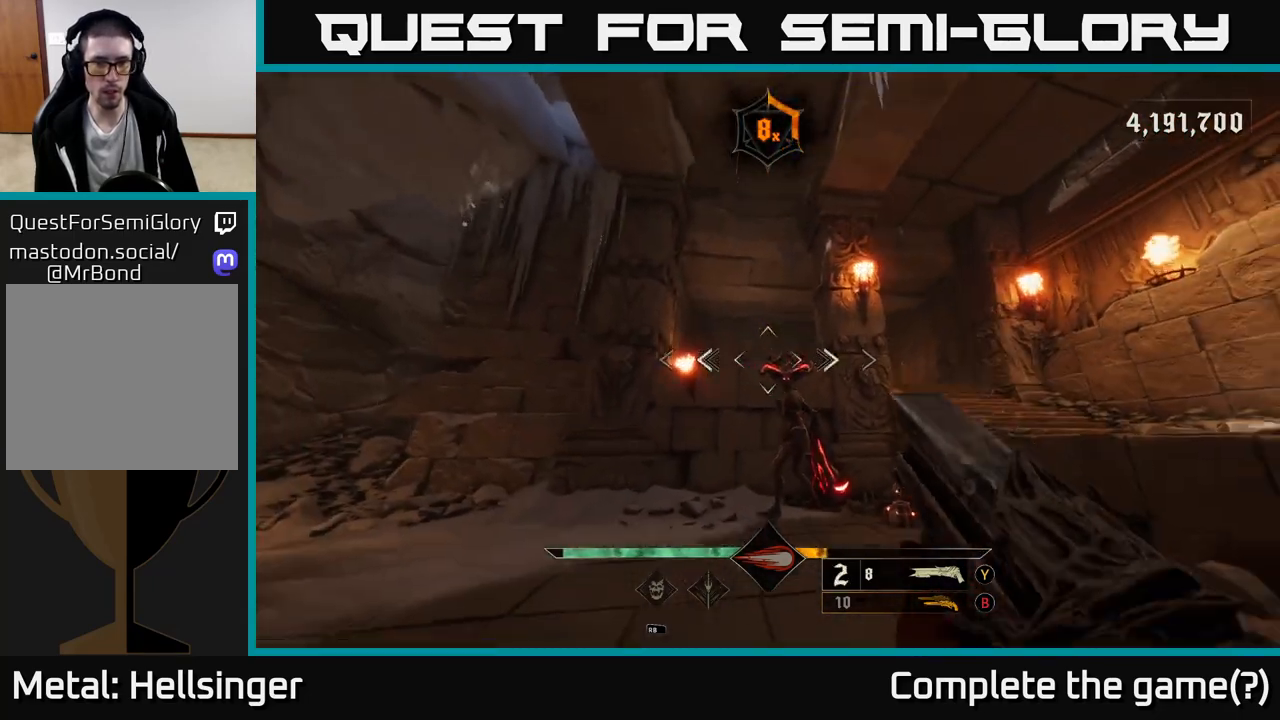
{"buttons": [], "left_stick": "center", "right_stick": "center", "events": [[83, "R2", "down"], [83, "left_stick", "down"], [83, "right_stick", "center"], [150, "R2", "up"], [233, "left_stick", "center"]]}
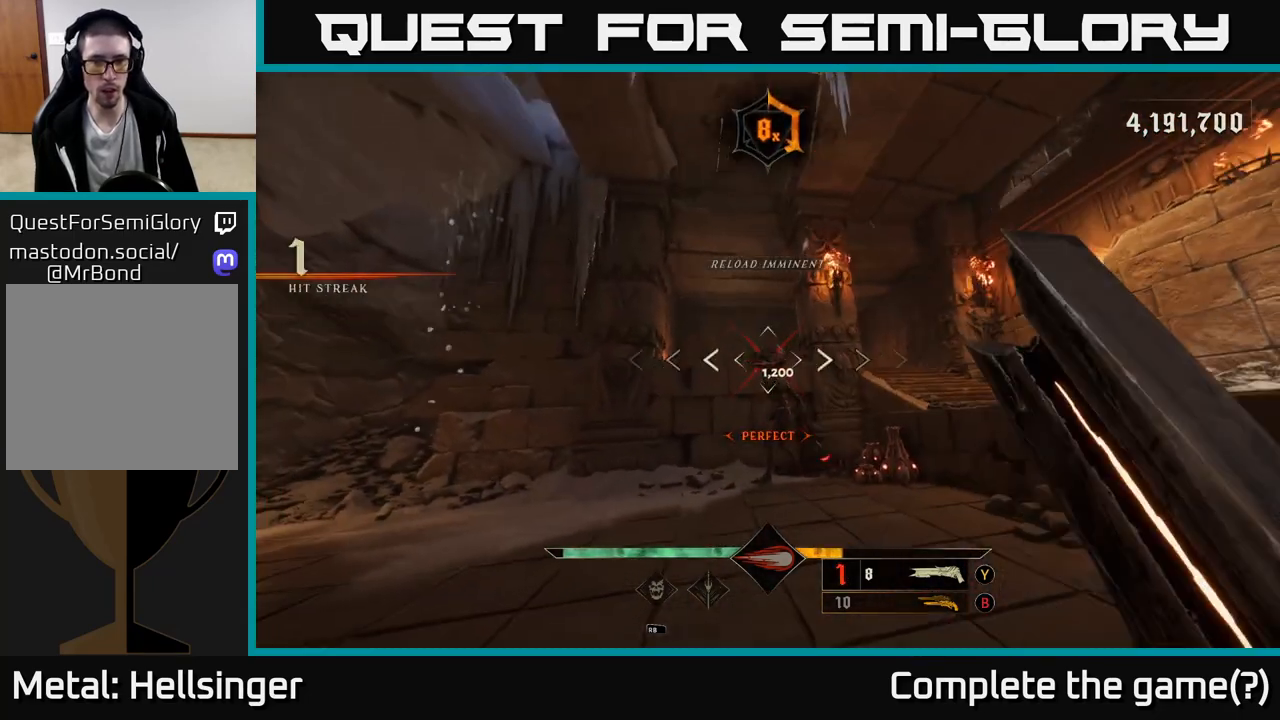
{"buttons": [], "left_stick": "down", "right_stick": "center", "events": [[217, "left_stick", "up"], [400, "left_stick", "center"], [400, "right_stick", "down"], [467, "left_stick", "down"], [467, "right_stick", "center"]]}
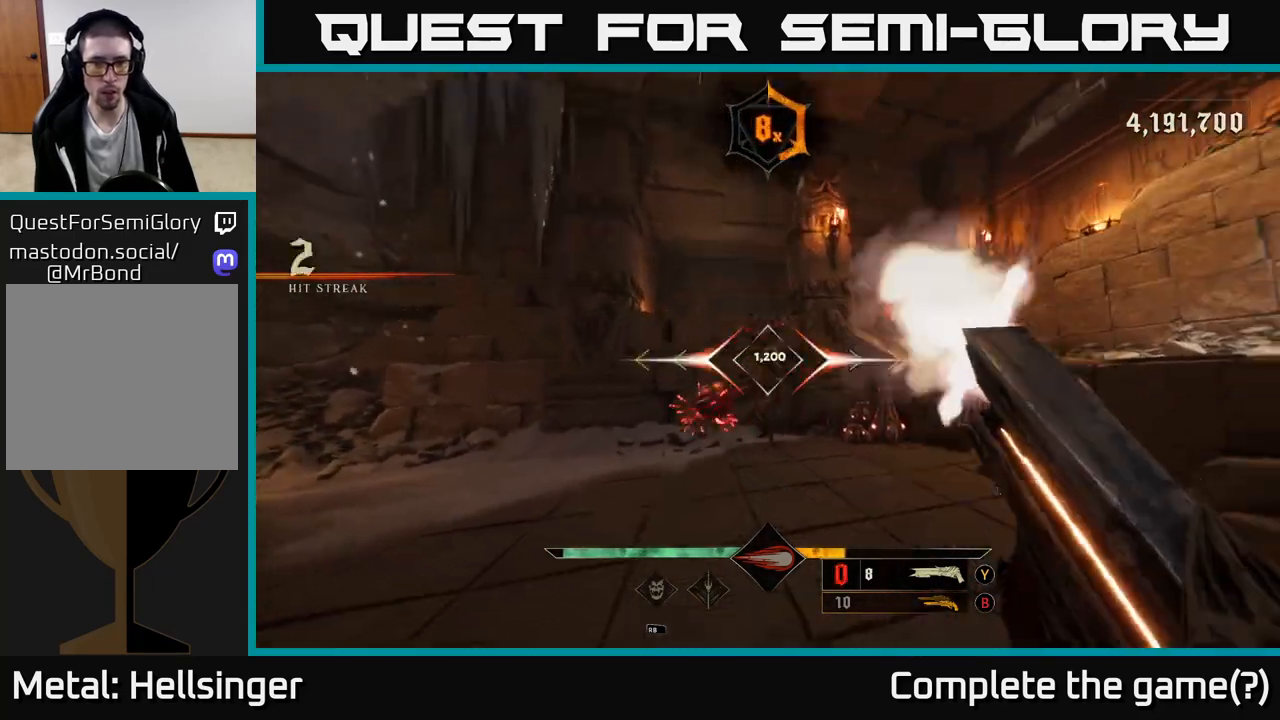
{"buttons": [], "left_stick": "down", "right_stick": "center", "events": []}
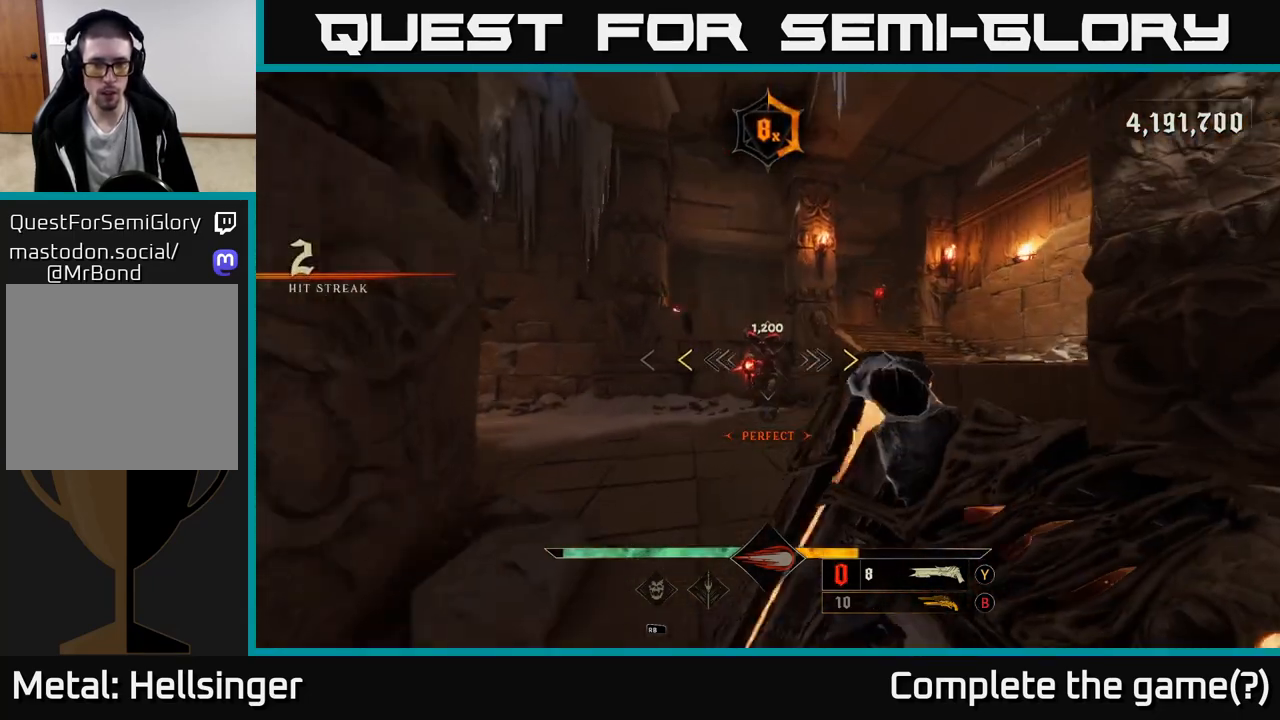
{"buttons": [], "left_stick": "down-right", "right_stick": "center", "events": [[33, "left_stick", "center"], [117, "right_stick", "up"], [183, "left_stick", "down"], [183, "right_stick", "center"], [300, "X", "down"], [350, "X", "up"], [383, "left_stick", "down-right"]]}
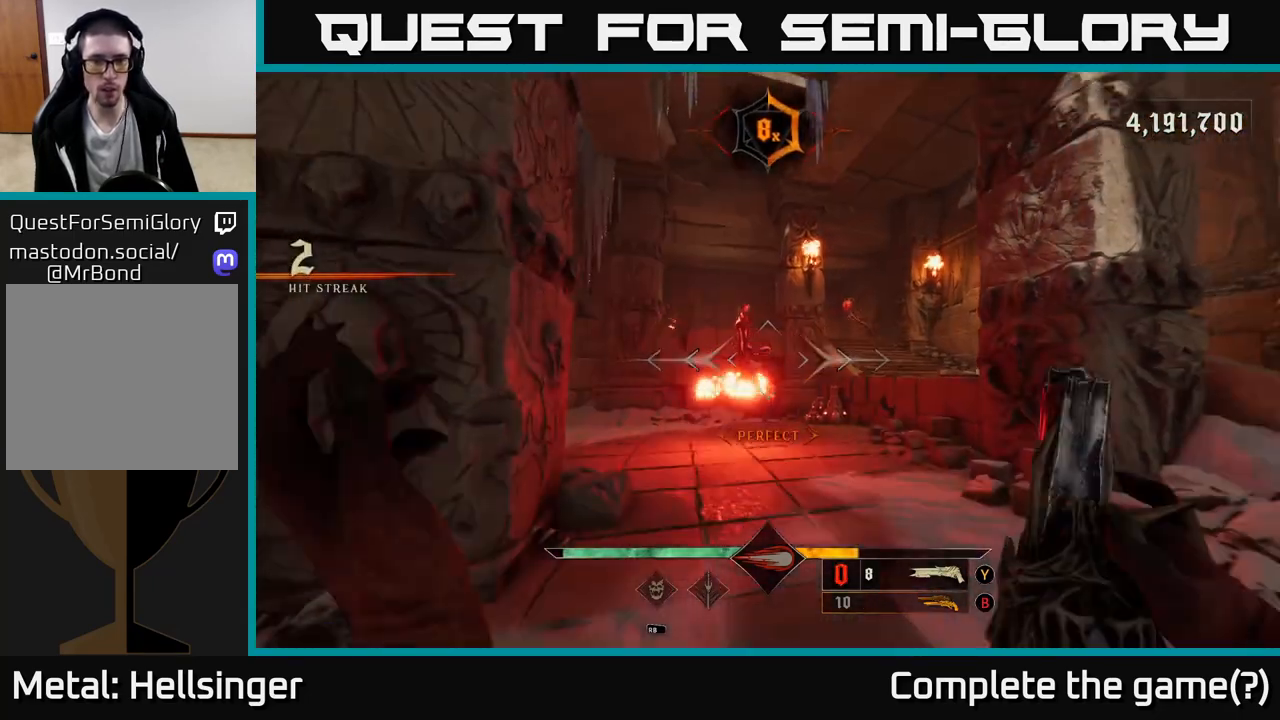
{"buttons": [], "left_stick": "right", "right_stick": "center", "events": [[183, "right_stick", "up-left"], [267, "R2", "down"], [267, "left_stick", "right"], [267, "right_stick", "center"], [350, "R2", "up"]]}
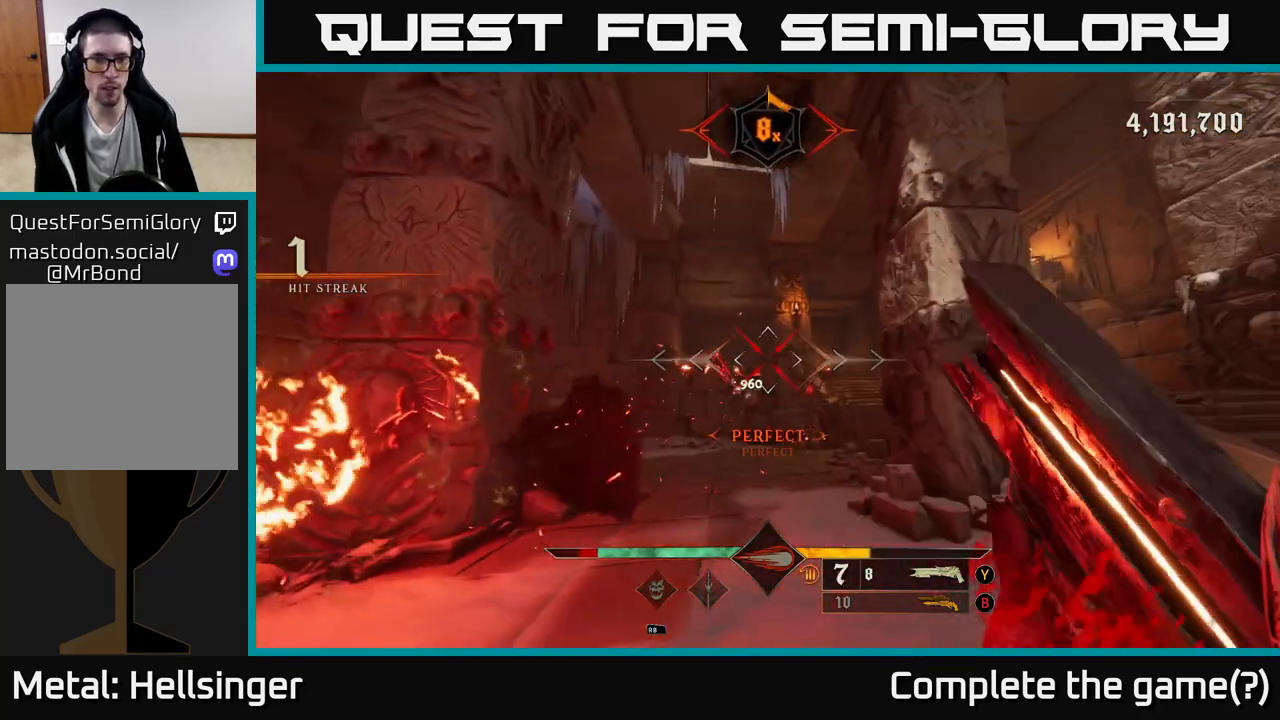
{"buttons": [], "left_stick": "up-left", "right_stick": "down", "events": [[33, "A", "down"], [50, "left_stick", "up"], [133, "left_stick", "up-left"], [167, "A", "up"], [233, "A", "down"], [317, "A", "up"], [450, "right_stick", "down"]]}
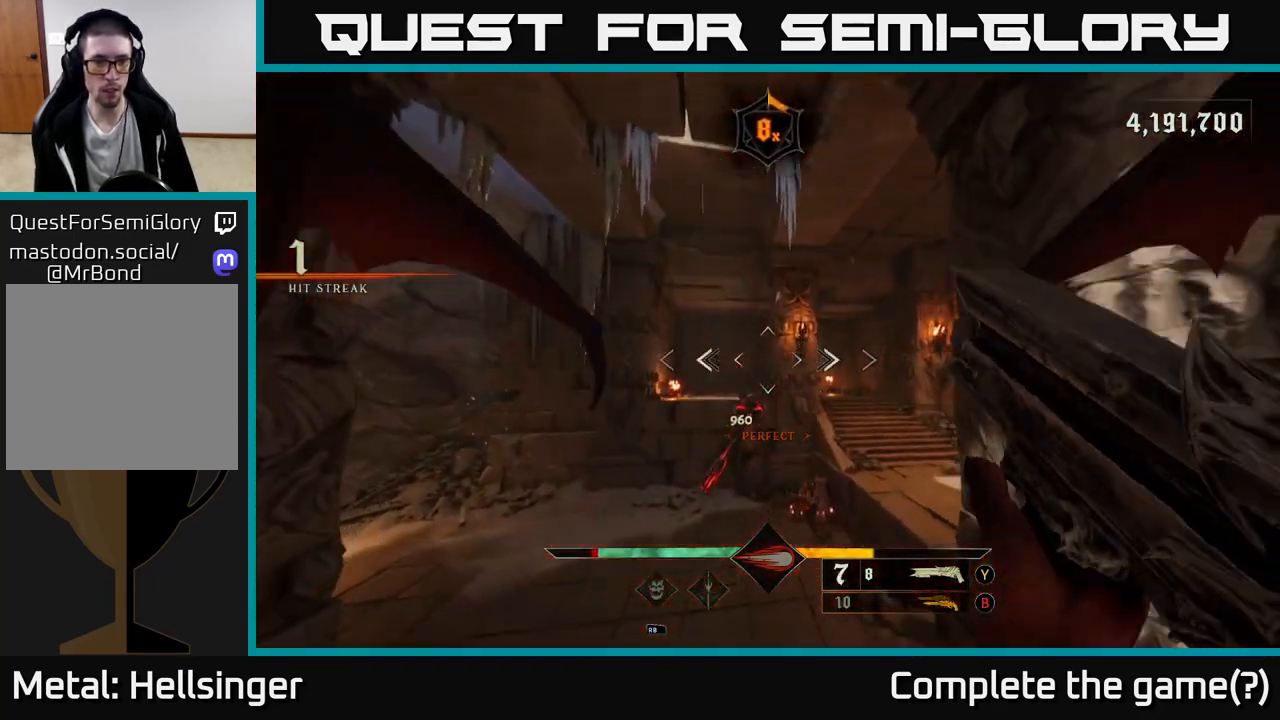
{"buttons": [], "left_stick": "center", "right_stick": "up", "events": [[117, "right_stick", "center"], [167, "R2", "down"], [267, "R2", "up"], [267, "left_stick", "center"], [350, "right_stick", "up"]]}
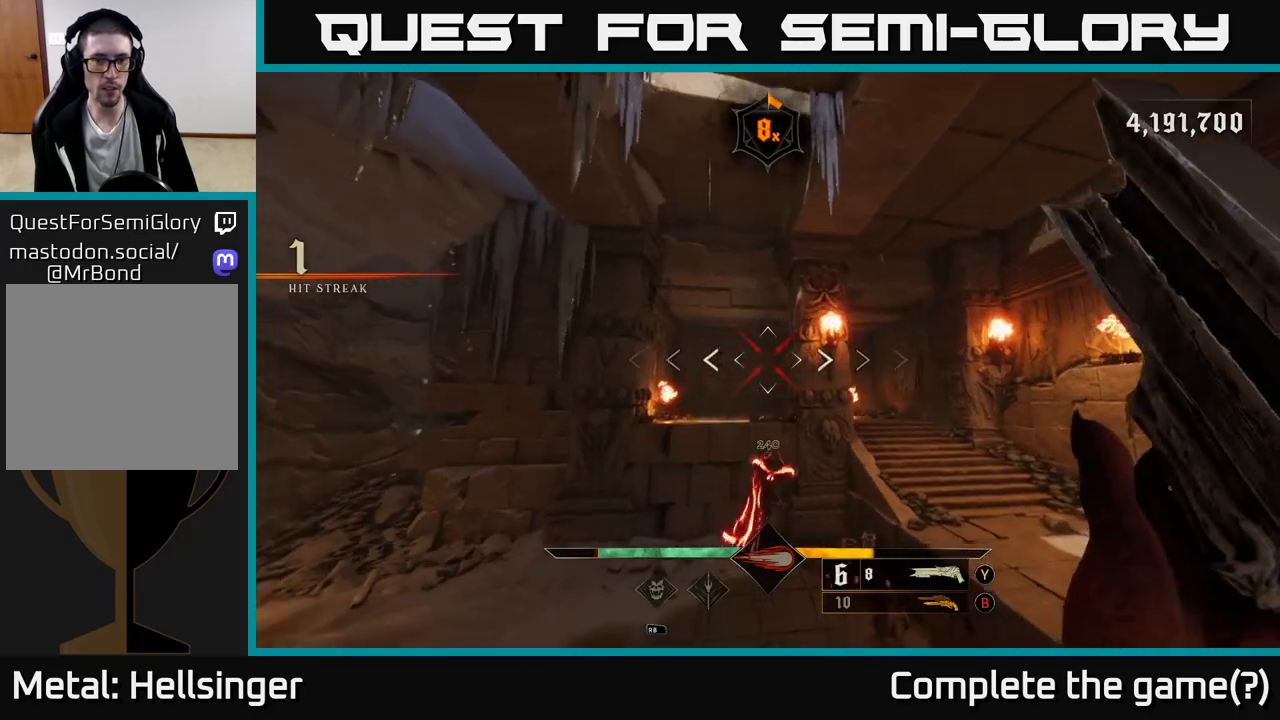
{"buttons": ["R2"], "left_stick": "down", "right_stick": "down", "events": [[67, "right_stick", "center"], [100, "left_stick", "up"], [267, "left_stick", "center"], [417, "left_stick", "down"], [450, "R2", "down"], [467, "right_stick", "down"]]}
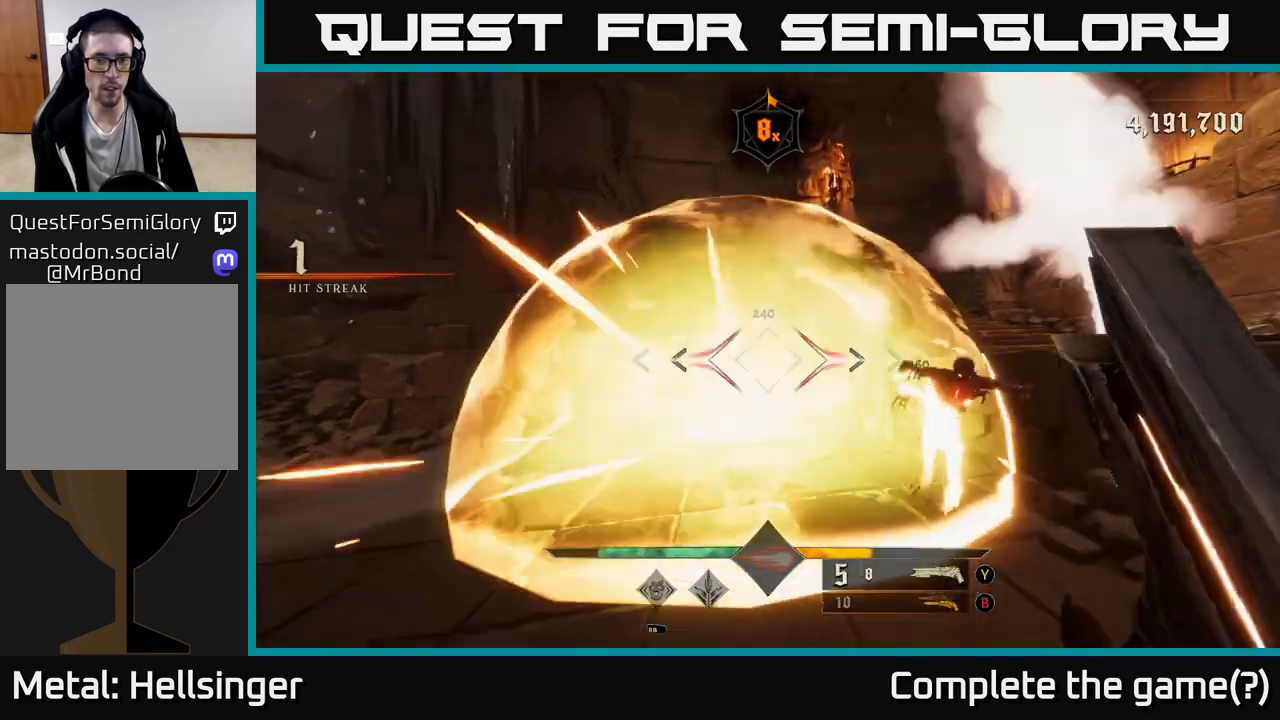
{"buttons": [], "left_stick": "down", "right_stick": "center", "events": [[33, "R2", "up"], [33, "right_stick", "center"]]}
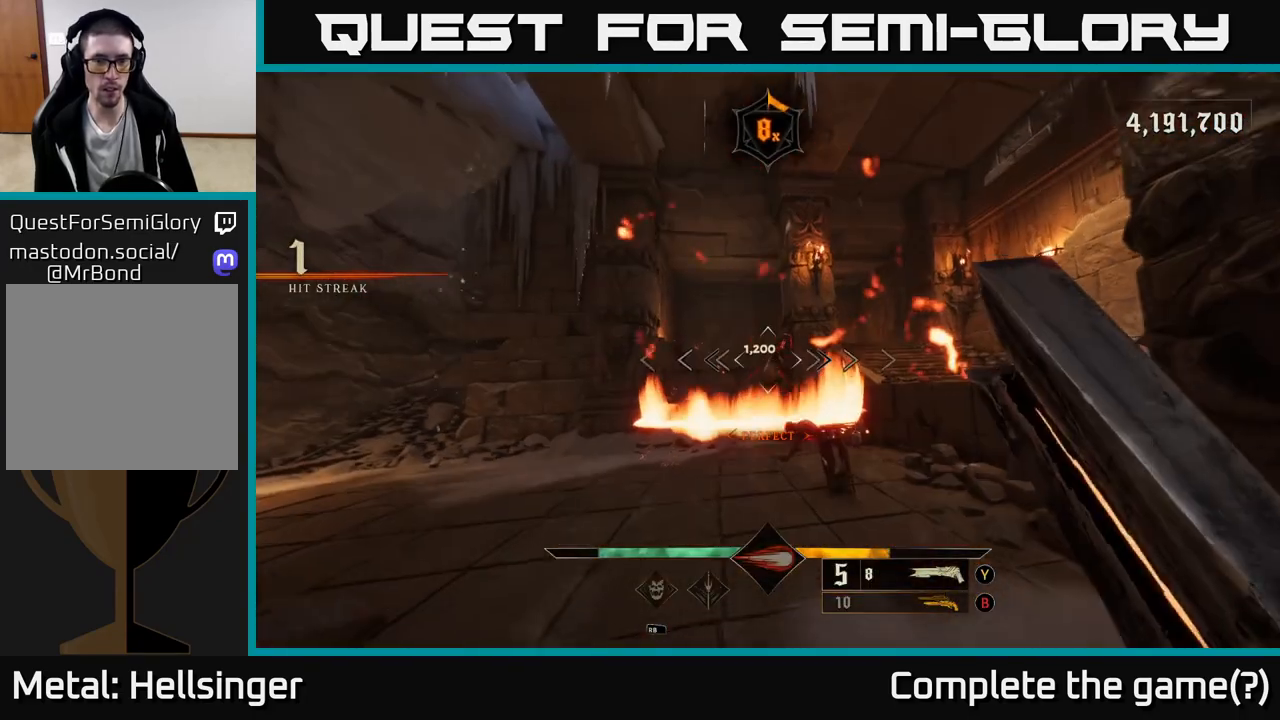
{"buttons": [], "left_stick": "down", "right_stick": "center", "events": [[33, "right_stick", "up"], [50, "left_stick", "center"], [100, "right_stick", "center"], [167, "left_stick", "down"], [317, "R2", "down"], [317, "right_stick", "up-right"], [383, "right_stick", "center"], [400, "R2", "up"]]}